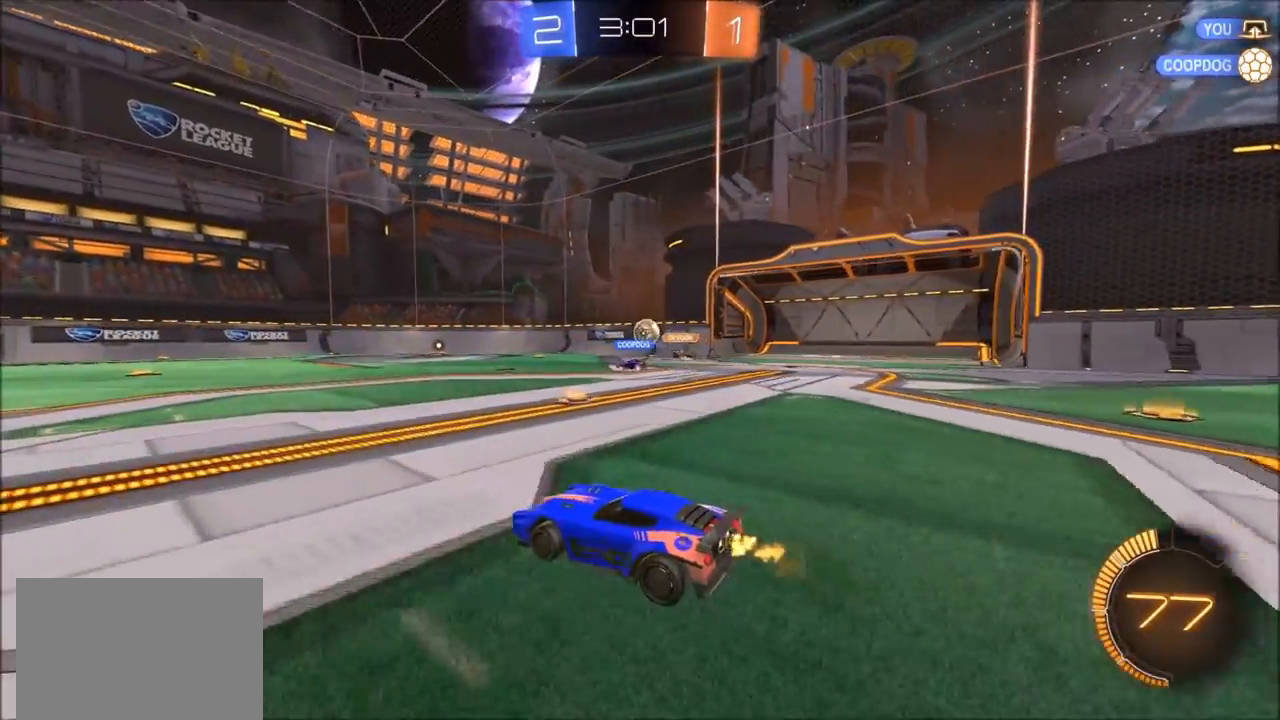
Gameplay with a controller (PlayStation layout); each line is a JSON object with the inputs held at the frame after it. "events" lists button and stick changes between this image and that frame as [ms after this image, input, new state], when the widget could be followed in between. Not read: R1.
{"buttons": ["R2"], "left_stick": "center", "right_stick": "center", "events": [[200, "left_stick", "left"], [400, "left_stick", "center"]]}
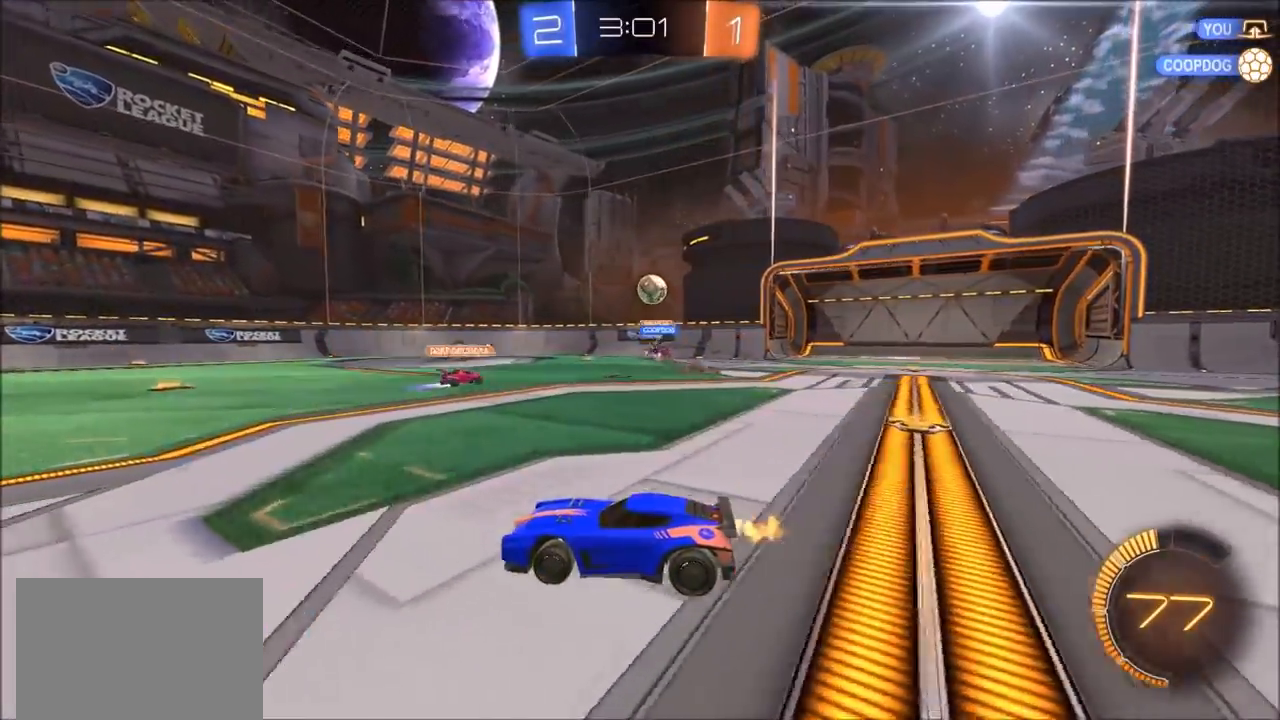
{"buttons": ["R2"], "left_stick": "up-right", "right_stick": "center", "events": [[300, "left_stick", "up-right"]]}
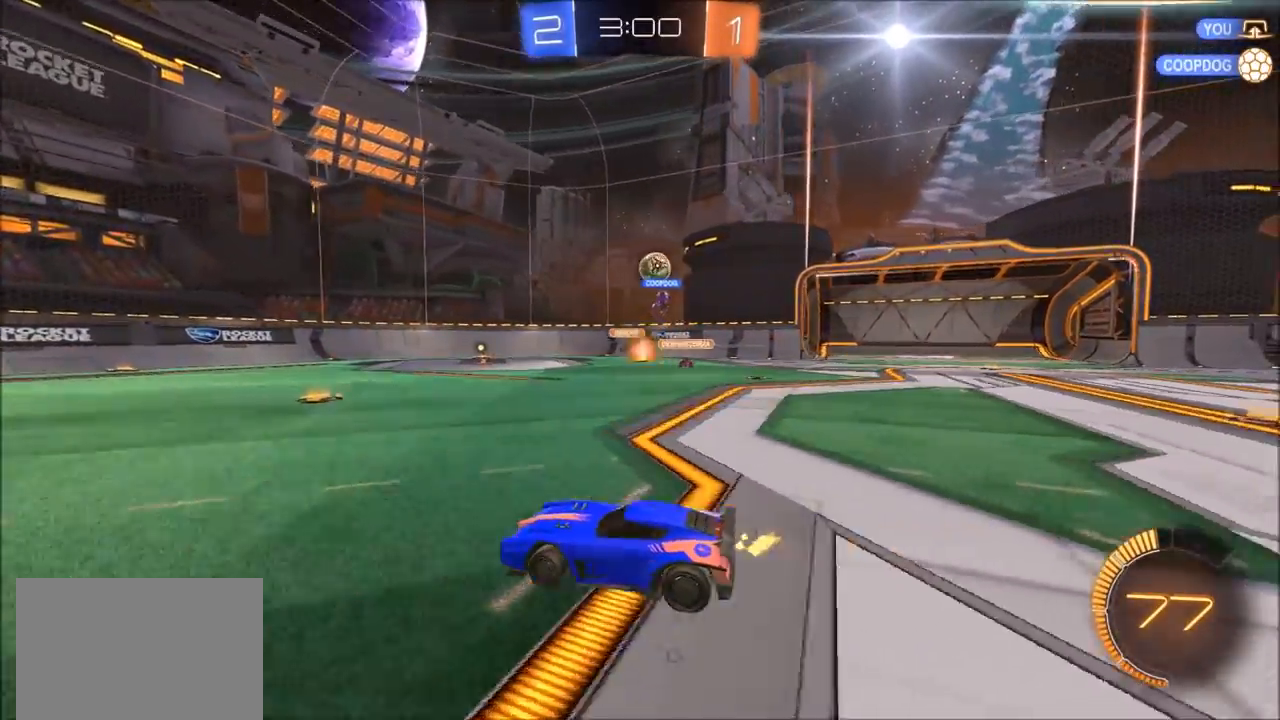
{"buttons": ["CIRCLE", "R2"], "left_stick": "center", "right_stick": "center", "events": [[167, "left_stick", "center"], [267, "left_stick", "up-right"], [467, "CIRCLE", "down"], [500, "left_stick", "center"]]}
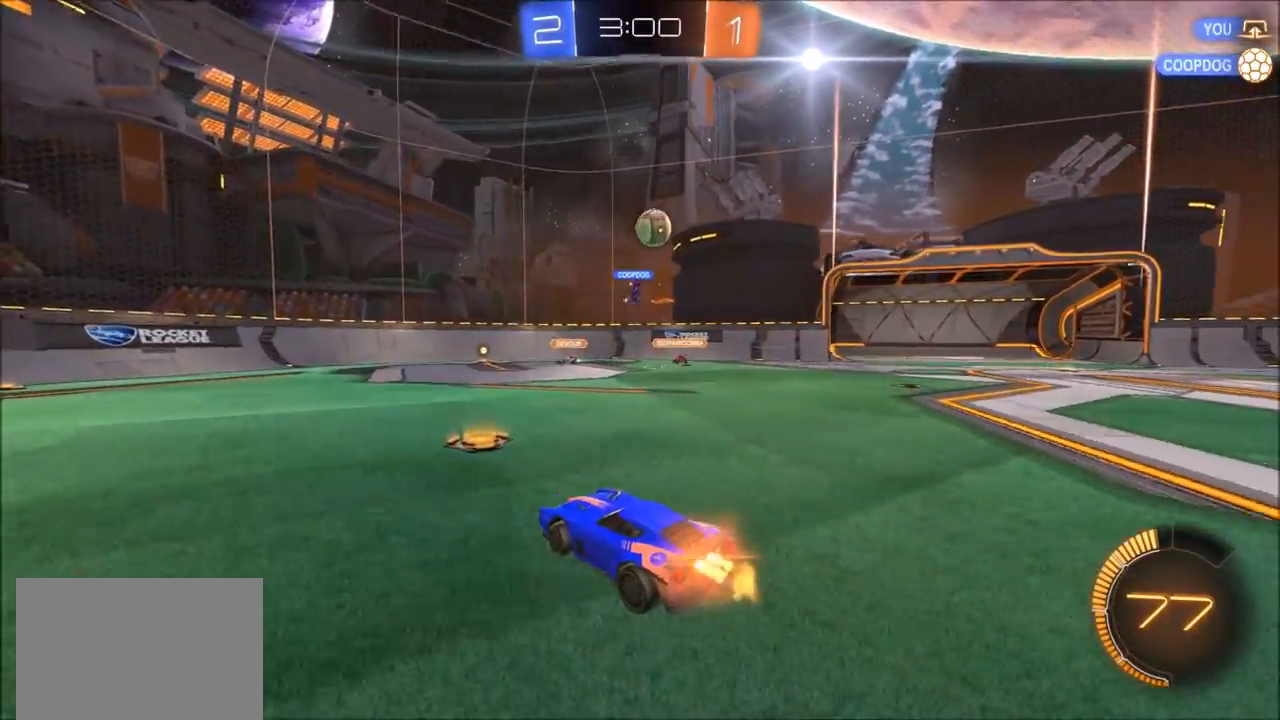
{"buttons": ["CROSS", "R2"], "left_stick": "down", "right_stick": "center", "events": [[67, "CIRCLE", "up"], [200, "left_stick", "up-right"], [233, "R2", "up"], [367, "left_stick", "center"], [433, "left_stick", "right"], [500, "CROSS", "down"], [500, "R2", "down"], [500, "left_stick", "down"]]}
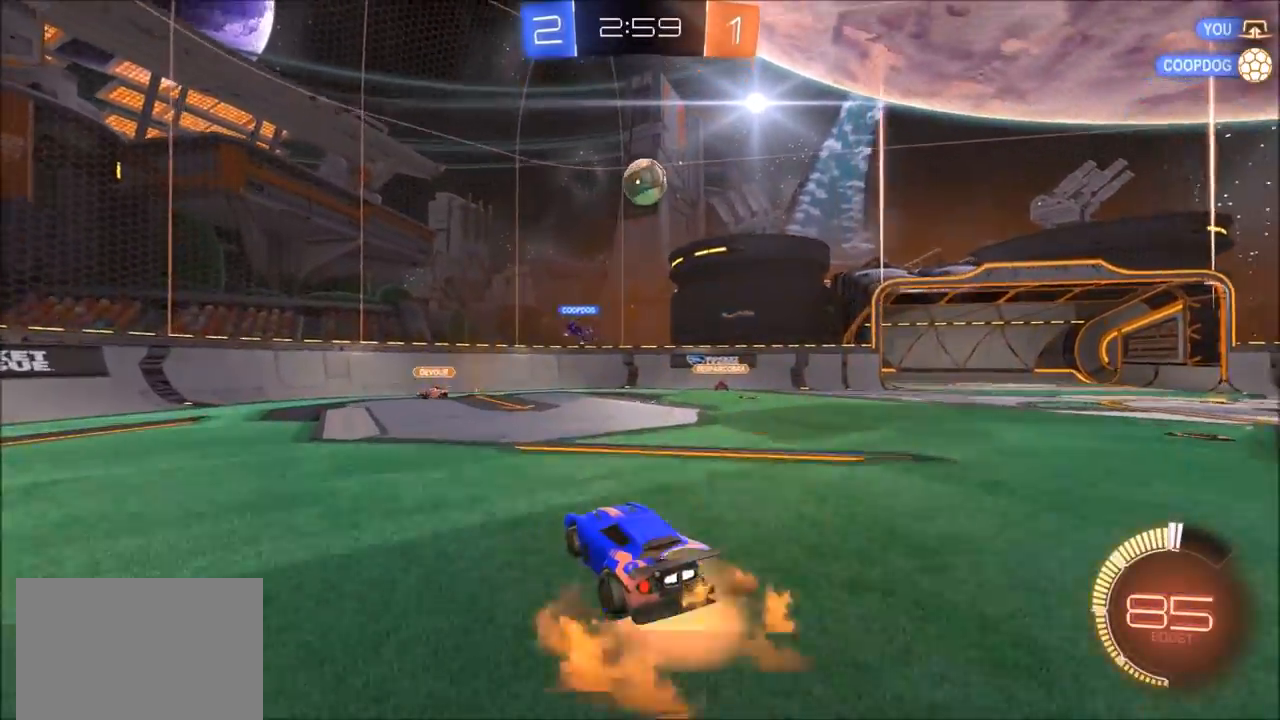
{"buttons": ["CIRCLE", "R2"], "left_stick": "up", "right_stick": "center", "events": [[133, "CROSS", "up"], [133, "left_stick", "center"], [200, "CROSS", "down"], [233, "CIRCLE", "down"], [233, "left_stick", "down-left"], [300, "CROSS", "up"], [367, "left_stick", "right"], [467, "left_stick", "up"]]}
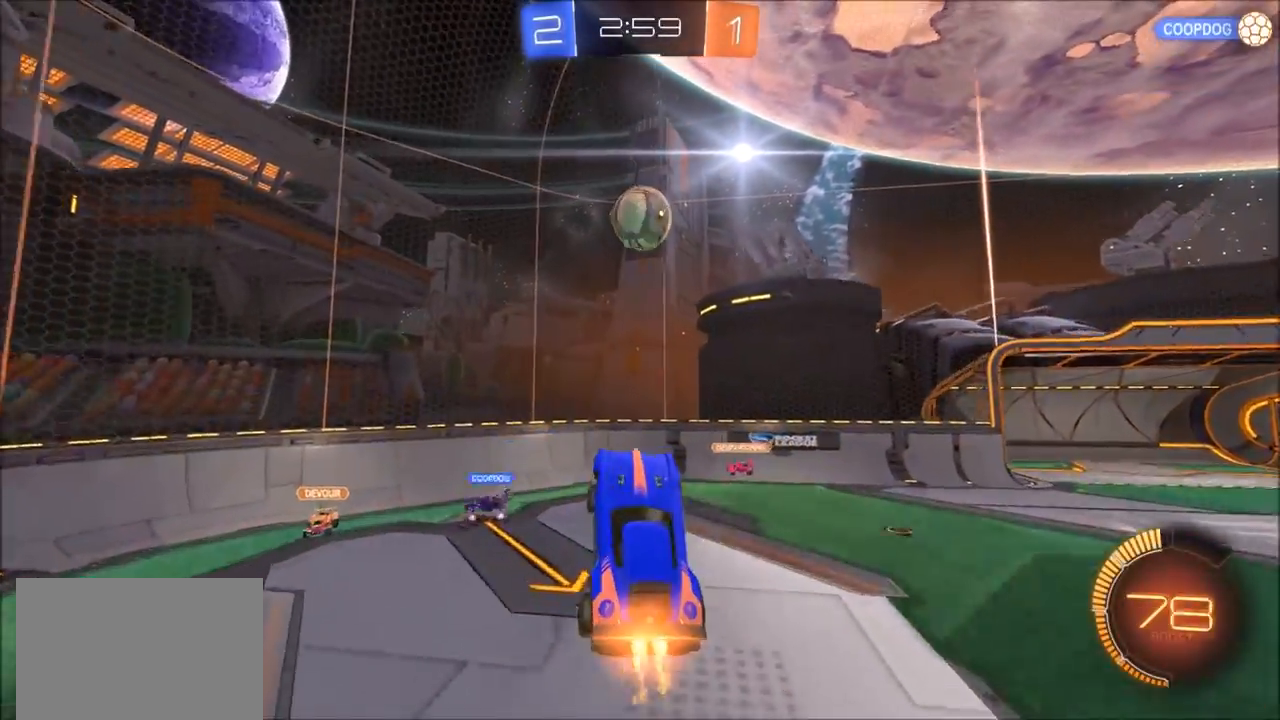
{"buttons": ["CIRCLE", "R2"], "left_stick": "right", "right_stick": "center", "events": [[33, "left_stick", "left"], [167, "left_stick", "right"], [200, "CIRCLE", "up"], [500, "CIRCLE", "down"]]}
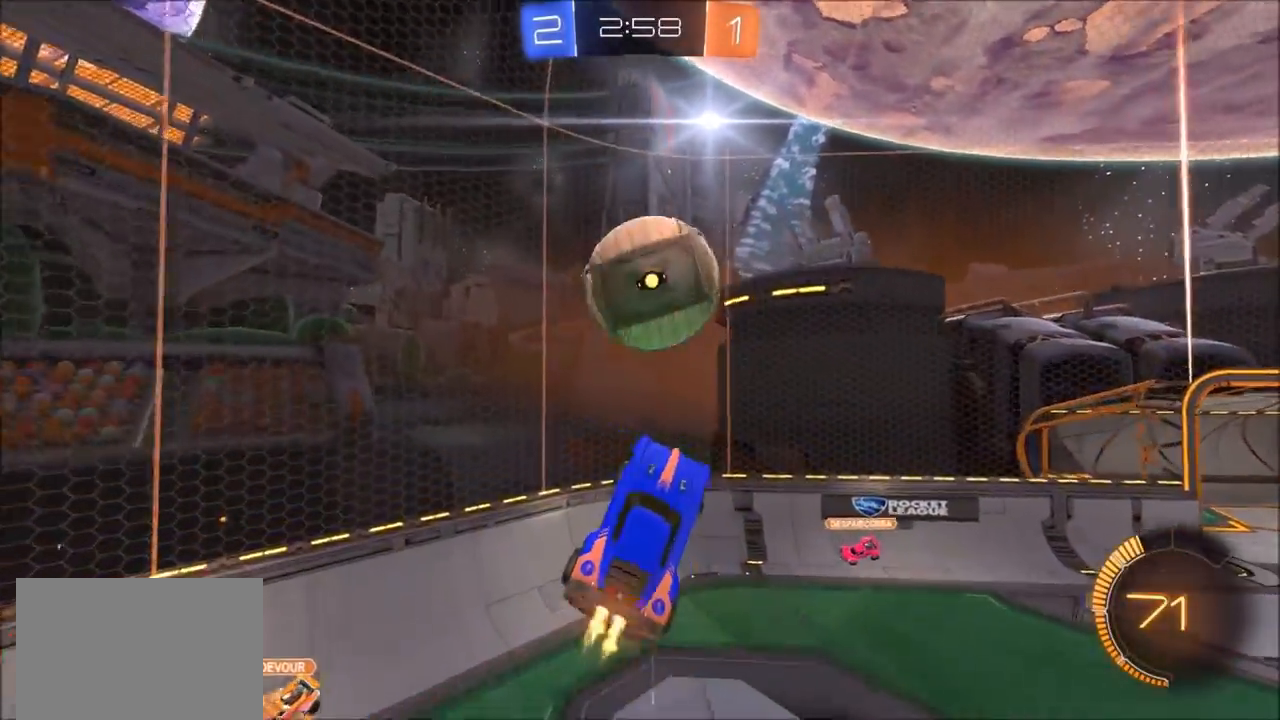
{"buttons": ["R2"], "left_stick": "up-left", "right_stick": "center", "events": [[33, "L1", "down"], [100, "left_stick", "center"], [133, "L1", "up"], [167, "left_stick", "left"], [333, "CIRCLE", "up"], [433, "left_stick", "up-left"]]}
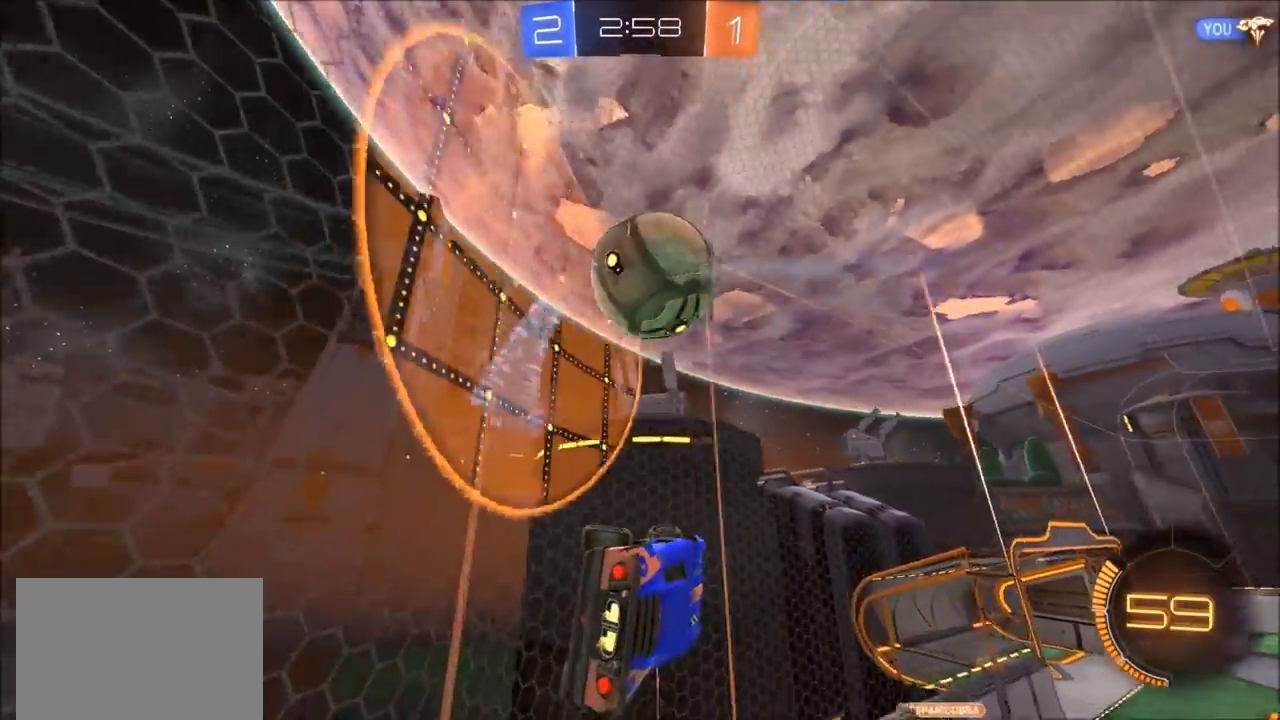
{"buttons": ["CROSS", "R2"], "left_stick": "right", "right_stick": "center", "events": [[33, "left_stick", "left"], [267, "CROSS", "down"], [267, "left_stick", "down"], [433, "left_stick", "right"]]}
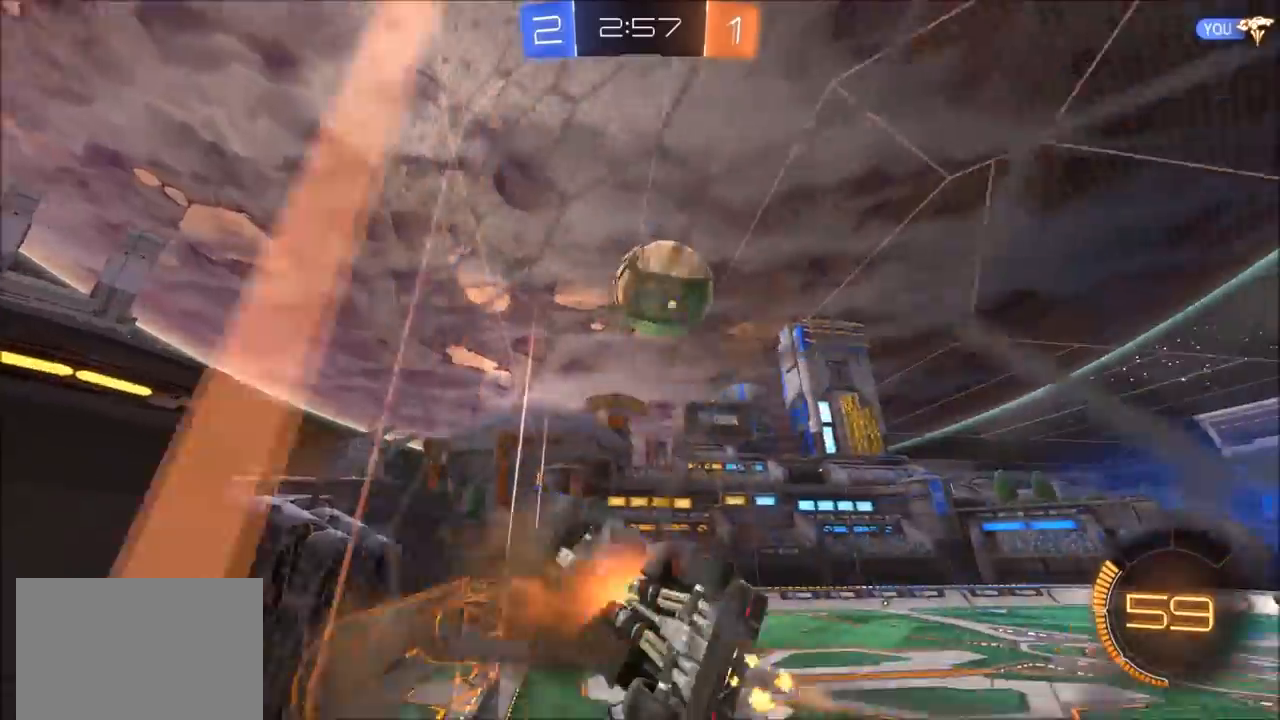
{"buttons": [], "left_stick": "down", "right_stick": "center", "events": [[133, "CROSS", "up"], [133, "R2", "up"], [450, "left_stick", "down"]]}
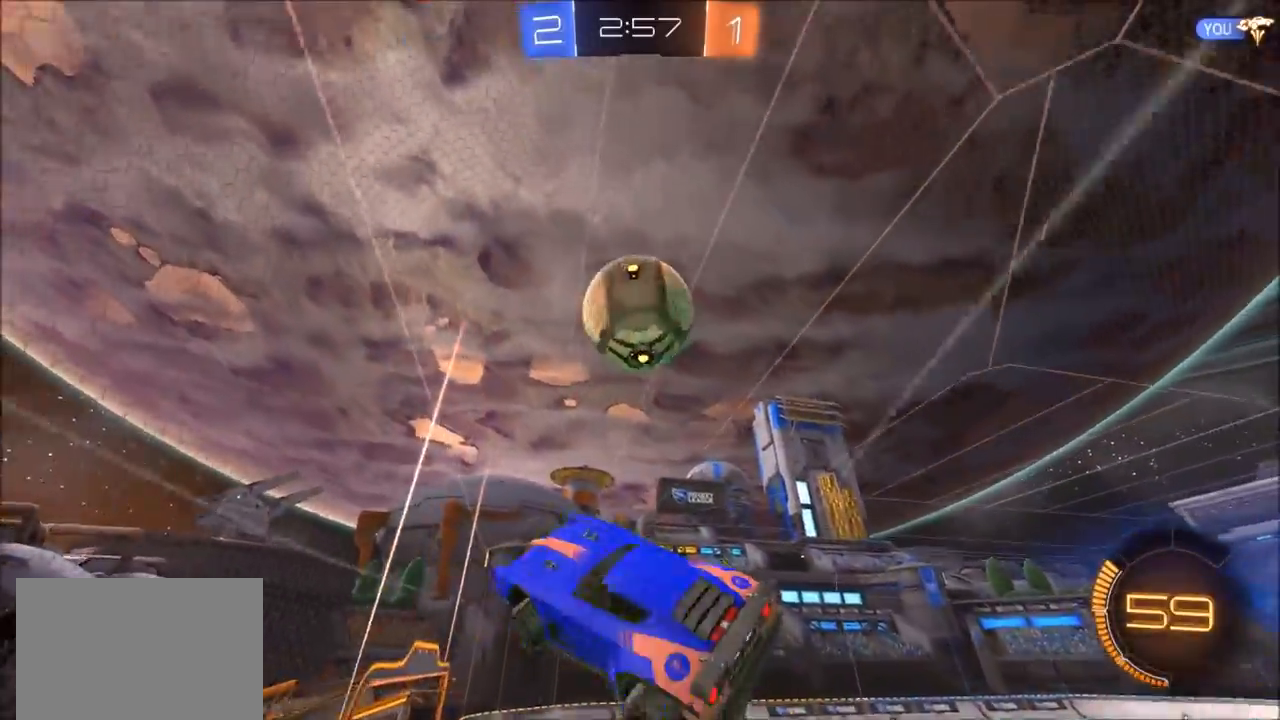
{"buttons": ["R2"], "left_stick": "down-left", "right_stick": "center", "events": [[17, "left_stick", "down-left"], [133, "TRIANGLE", "down"], [233, "TRIANGLE", "up"], [500, "R2", "down"]]}
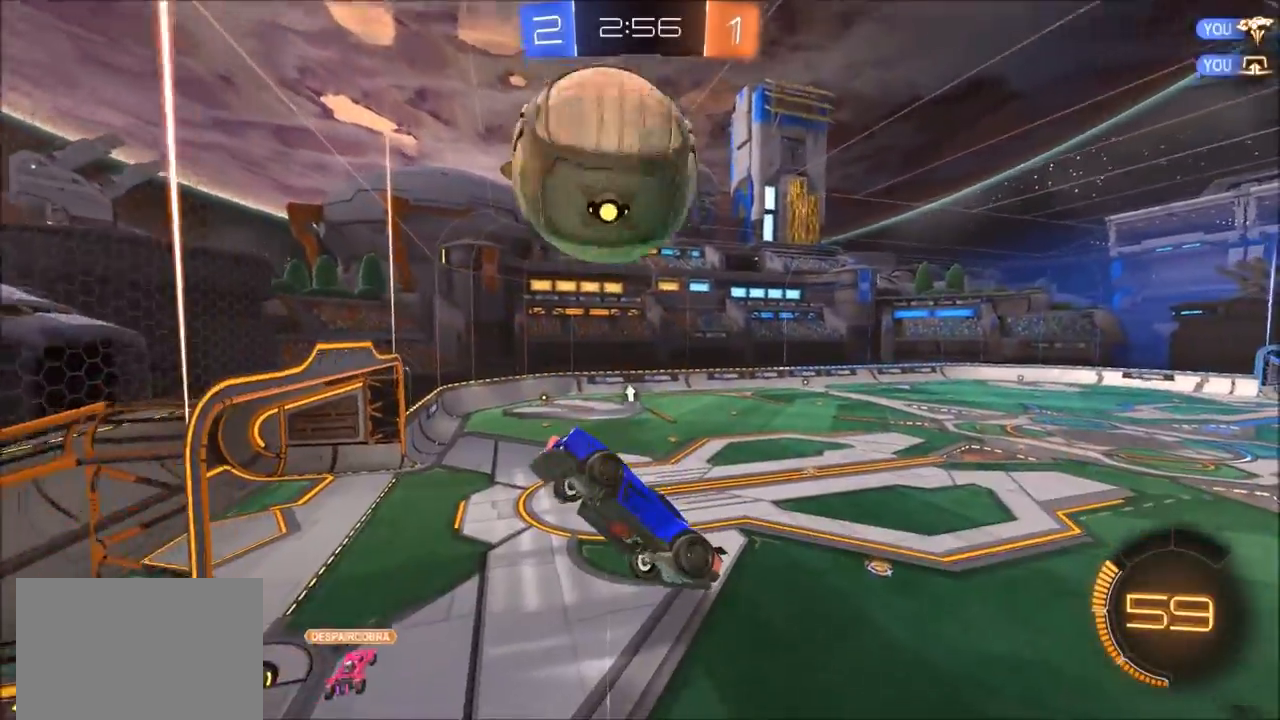
{"buttons": ["CIRCLE", "L1", "R2"], "left_stick": "right", "right_stick": "center", "events": [[33, "CIRCLE", "down"], [67, "left_stick", "down-right"], [100, "L1", "down"], [133, "left_stick", "right"], [267, "left_stick", "up-right"], [500, "left_stick", "right"]]}
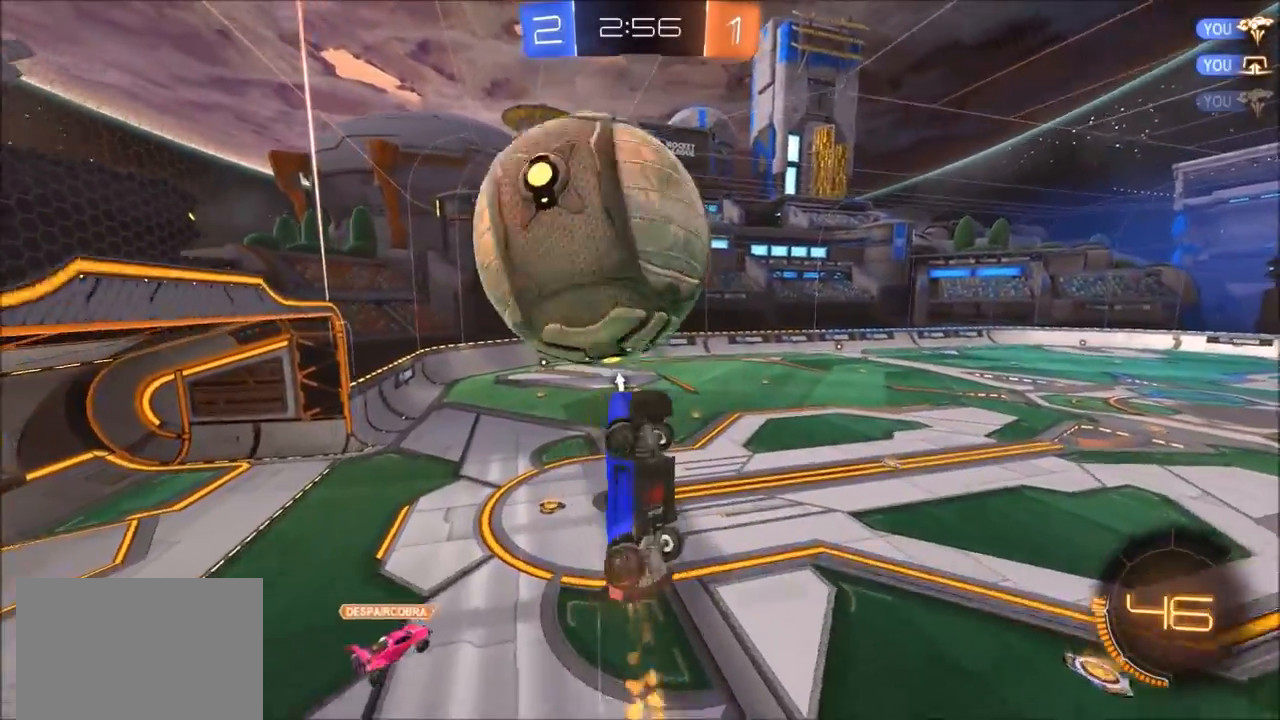
{"buttons": ["CIRCLE", "R2"], "left_stick": "left", "right_stick": "center", "events": [[100, "L1", "up"], [267, "left_stick", "left"]]}
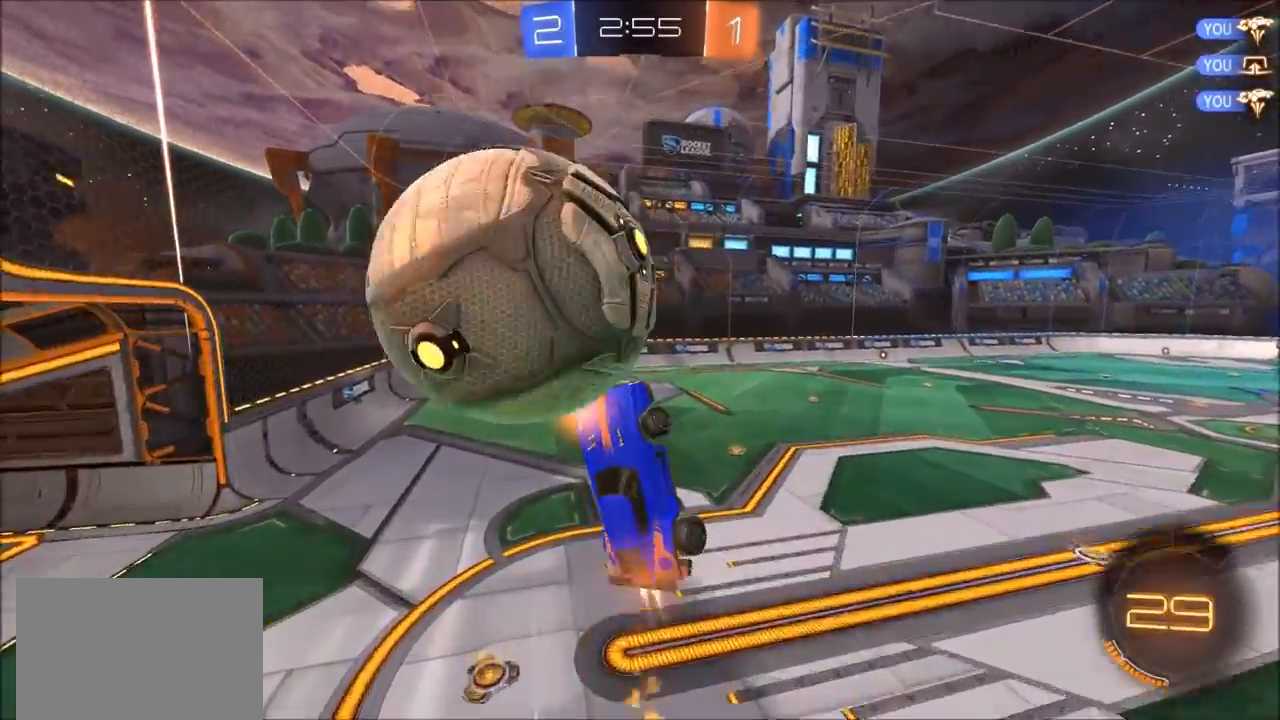
{"buttons": ["CIRCLE", "R2"], "left_stick": "right", "right_stick": "center", "events": [[33, "CIRCLE", "up"], [50, "left_stick", "up-left"], [233, "left_stick", "up-right"], [267, "L1", "down"], [300, "TRIANGLE", "down"], [367, "TRIANGLE", "up"], [367, "left_stick", "right"], [433, "CIRCLE", "down"], [433, "L1", "up"]]}
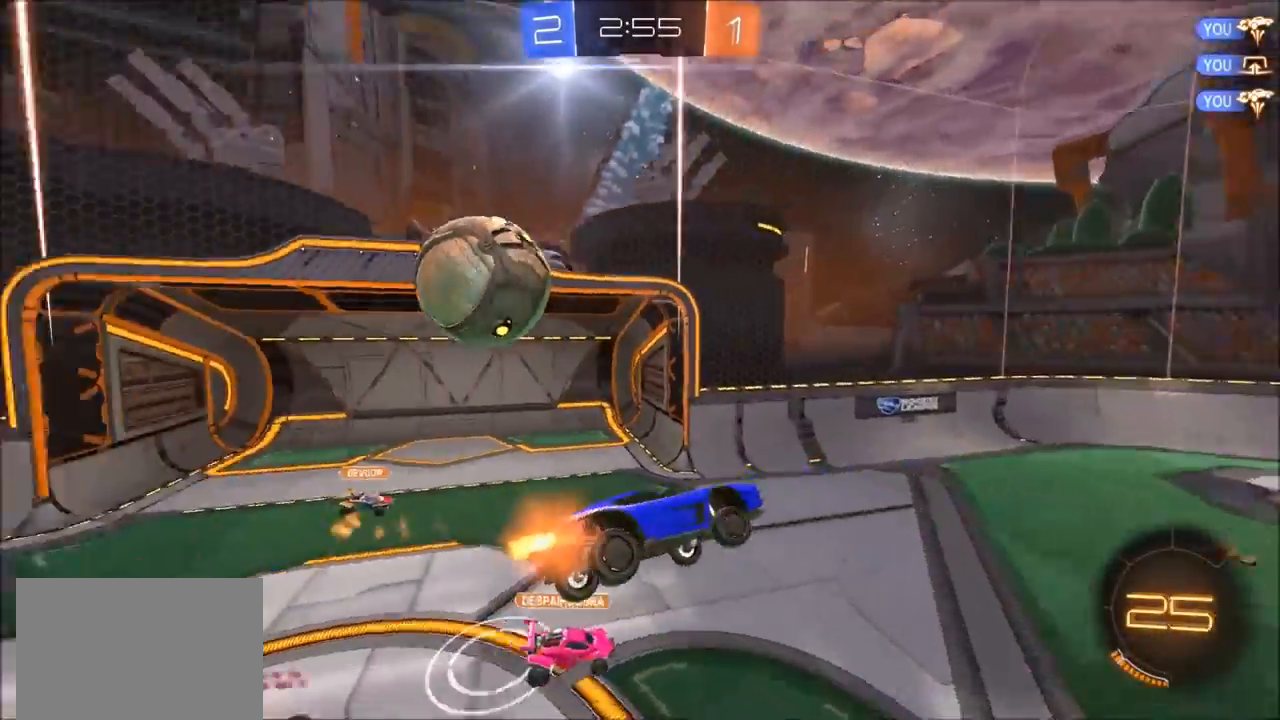
{"buttons": ["CIRCLE", "TRIANGLE", "R2"], "left_stick": "down-left", "right_stick": "center", "events": [[200, "left_stick", "center"], [317, "left_stick", "down"], [433, "left_stick", "down-left"], [500, "TRIANGLE", "down"]]}
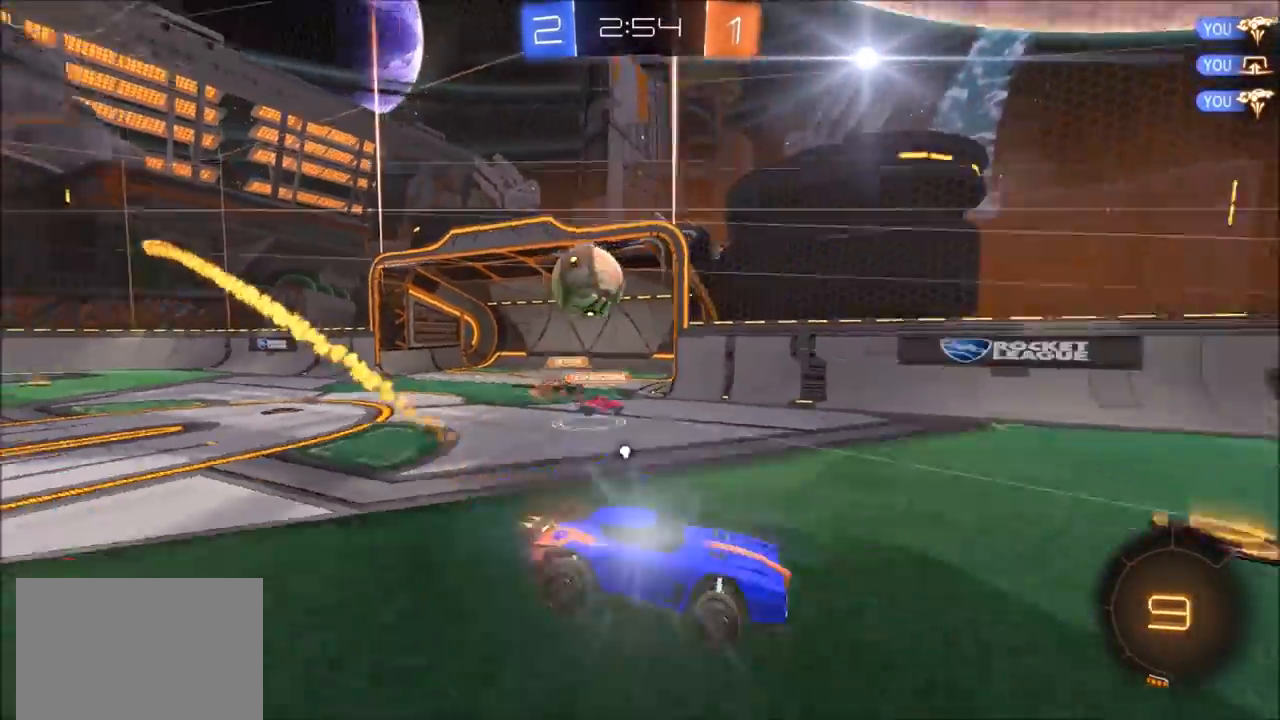
{"buttons": ["R2"], "left_stick": "right", "right_stick": "center", "events": [[67, "left_stick", "center"], [133, "TRIANGLE", "up"], [200, "TRIANGLE", "down"], [267, "left_stick", "left"], [300, "TRIANGLE", "up"], [333, "CIRCLE", "up"], [367, "left_stick", "center"], [433, "left_stick", "right"]]}
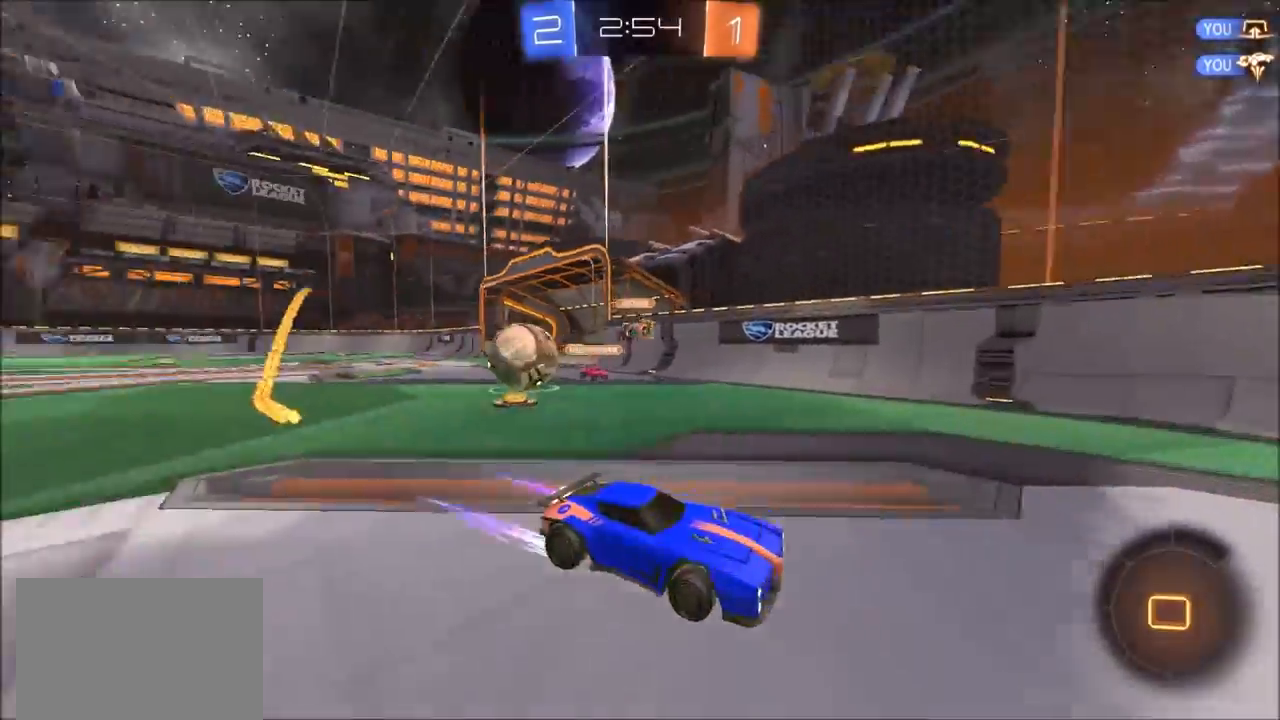
{"buttons": ["CIRCLE", "R2"], "left_stick": "right", "right_stick": "center", "events": [[33, "left_stick", "center"], [167, "left_stick", "right"], [200, "L1", "down"], [233, "CIRCLE", "down"], [300, "L1", "up"]]}
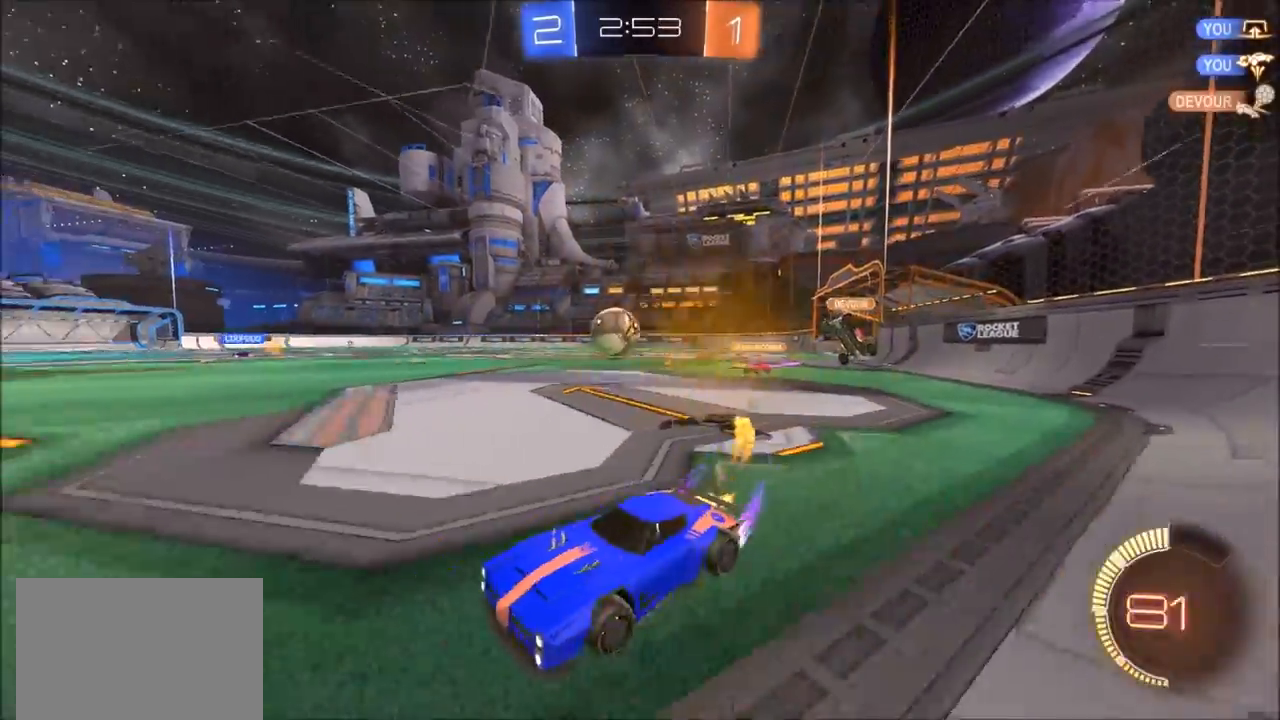
{"buttons": ["L1", "L2", "R2"], "left_stick": "right", "right_stick": "center", "events": [[100, "CIRCLE", "up"], [133, "L1", "down"], [200, "CIRCLE", "down"], [200, "L1", "up"], [433, "CIRCLE", "up"], [467, "L1", "down"], [467, "L2", "down"]]}
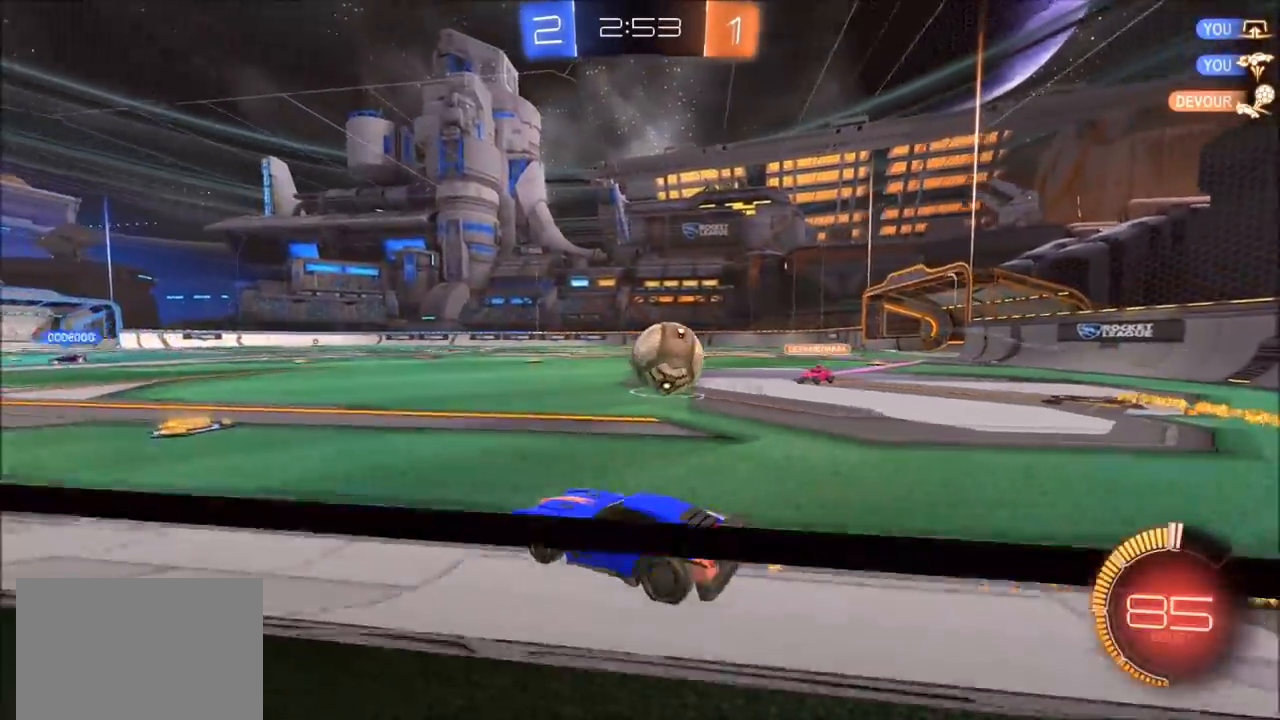
{"buttons": ["CROSS", "CIRCLE", "R2"], "left_stick": "right", "right_stick": "center", "events": [[67, "L1", "up"], [100, "L2", "up"], [167, "CIRCLE", "down"], [233, "CROSS", "down"], [267, "CROSS", "up"], [333, "CROSS", "down"]]}
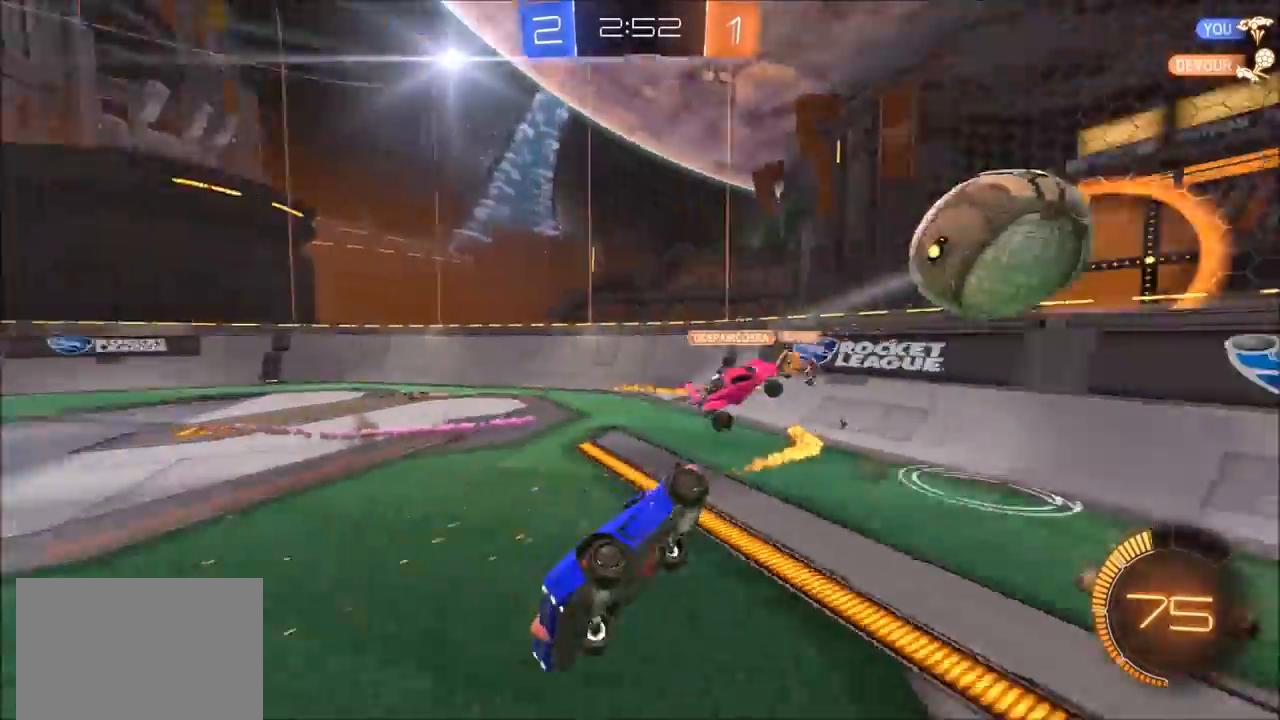
{"buttons": ["R2"], "left_stick": "right", "right_stick": "center", "events": [[33, "CROSS", "up"], [233, "L1", "down"], [267, "CIRCLE", "up"], [500, "L1", "up"]]}
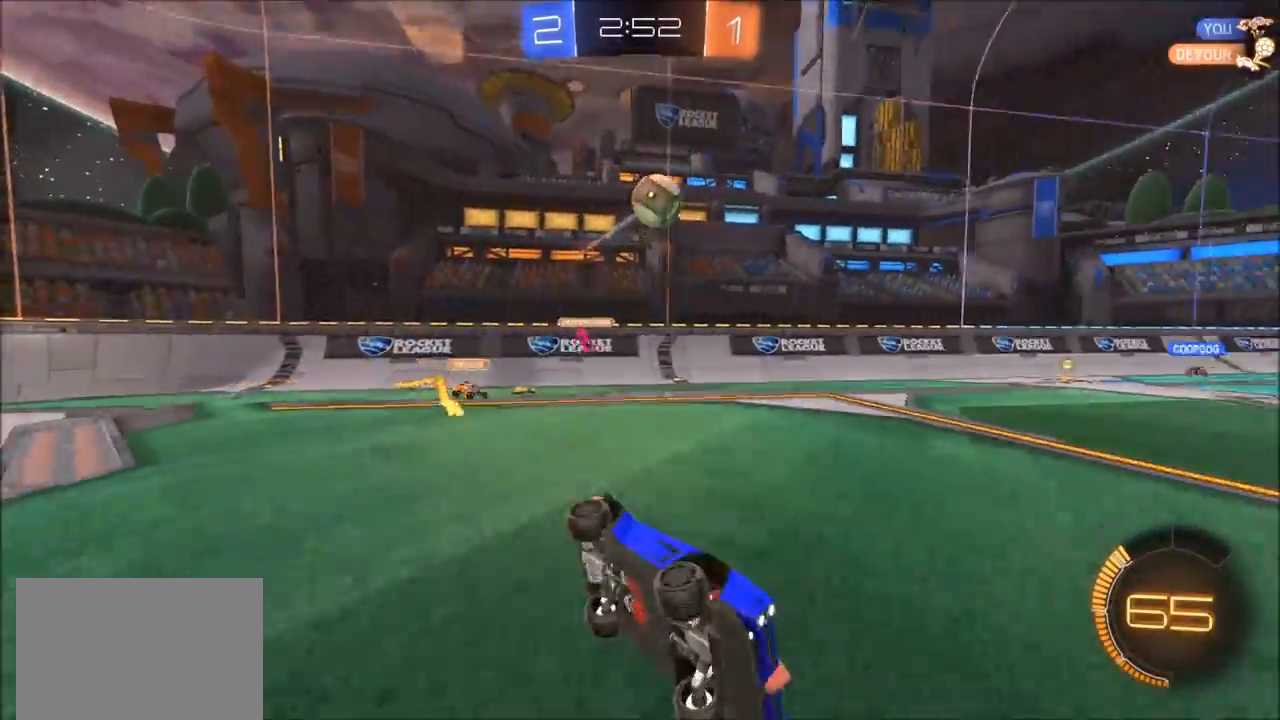
{"buttons": ["CIRCLE", "R2"], "left_stick": "center", "right_stick": "center", "events": [[33, "left_stick", "center"], [100, "TRIANGLE", "down"], [100, "left_stick", "down"], [200, "TRIANGLE", "up"], [267, "TRIANGLE", "down"], [300, "left_stick", "center"], [333, "CIRCLE", "down"], [433, "TRIANGLE", "up"]]}
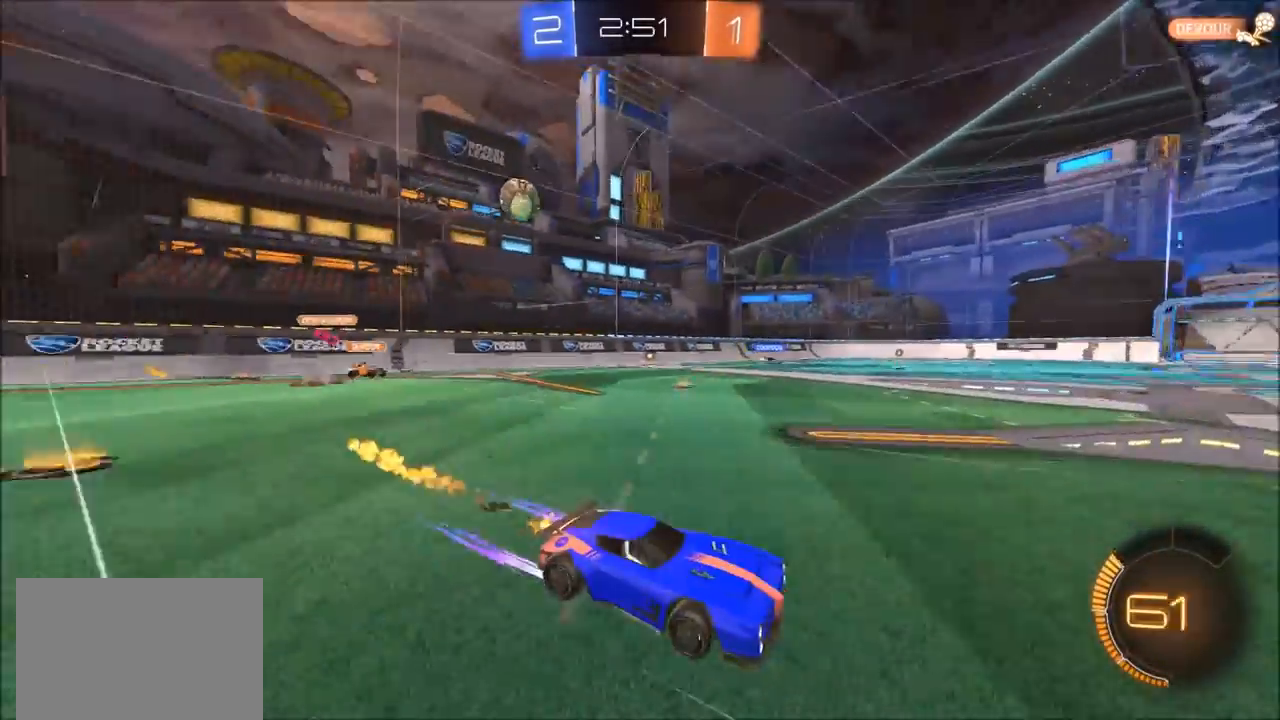
{"buttons": ["R2"], "left_stick": "left", "right_stick": "center", "events": [[33, "left_stick", "left"], [100, "CIRCLE", "up"], [167, "left_stick", "center"], [267, "left_stick", "left"]]}
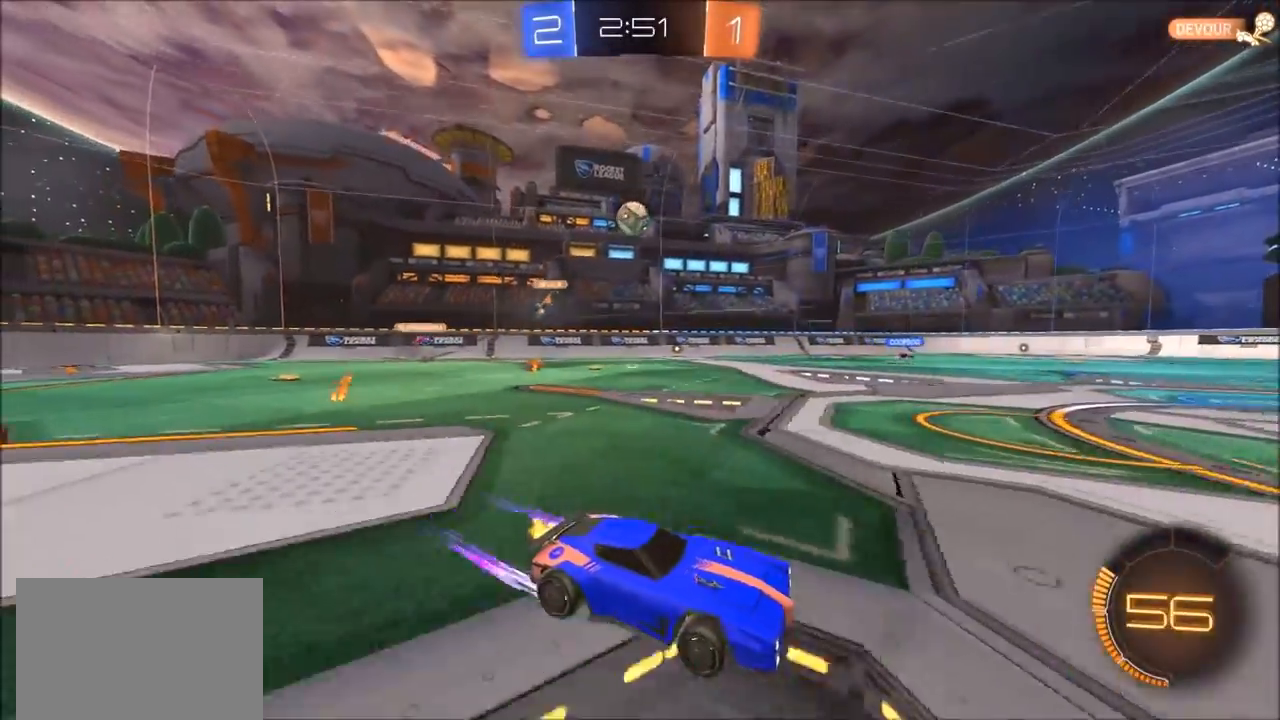
{"buttons": ["R2"], "left_stick": "center", "right_stick": "center", "events": [[33, "left_stick", "center"]]}
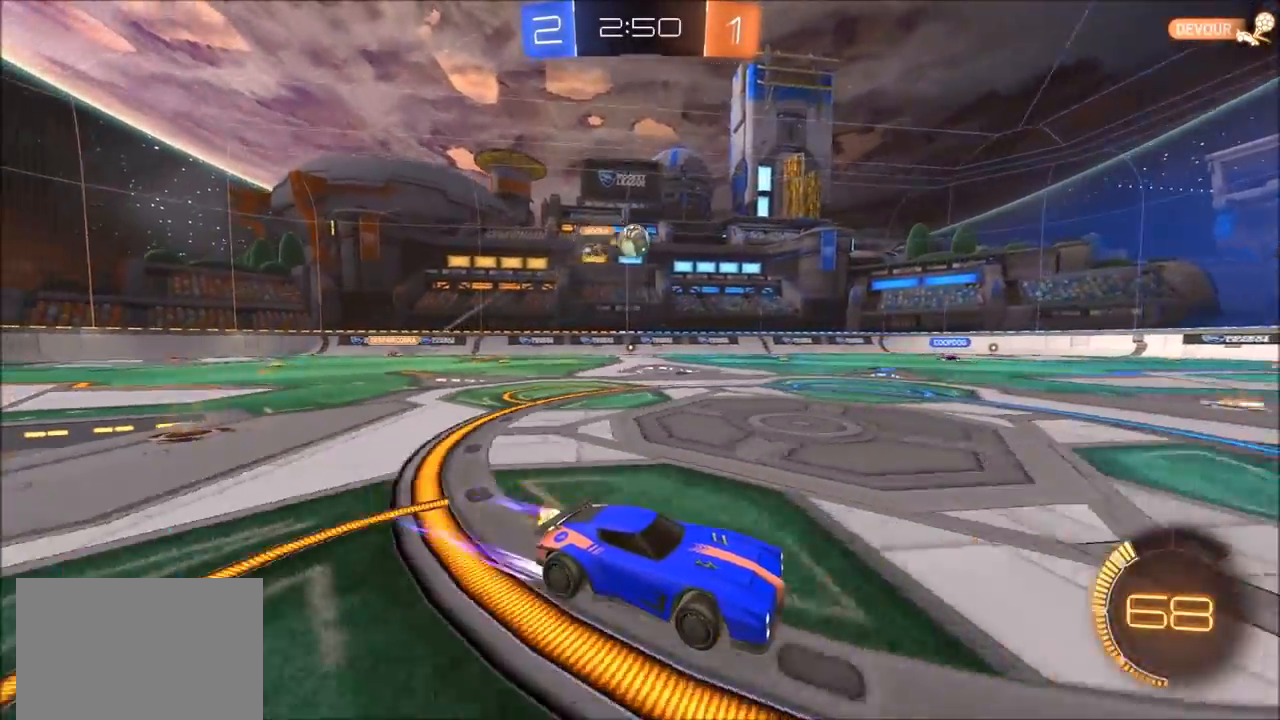
{"buttons": ["R2"], "left_stick": "center", "right_stick": "center", "events": []}
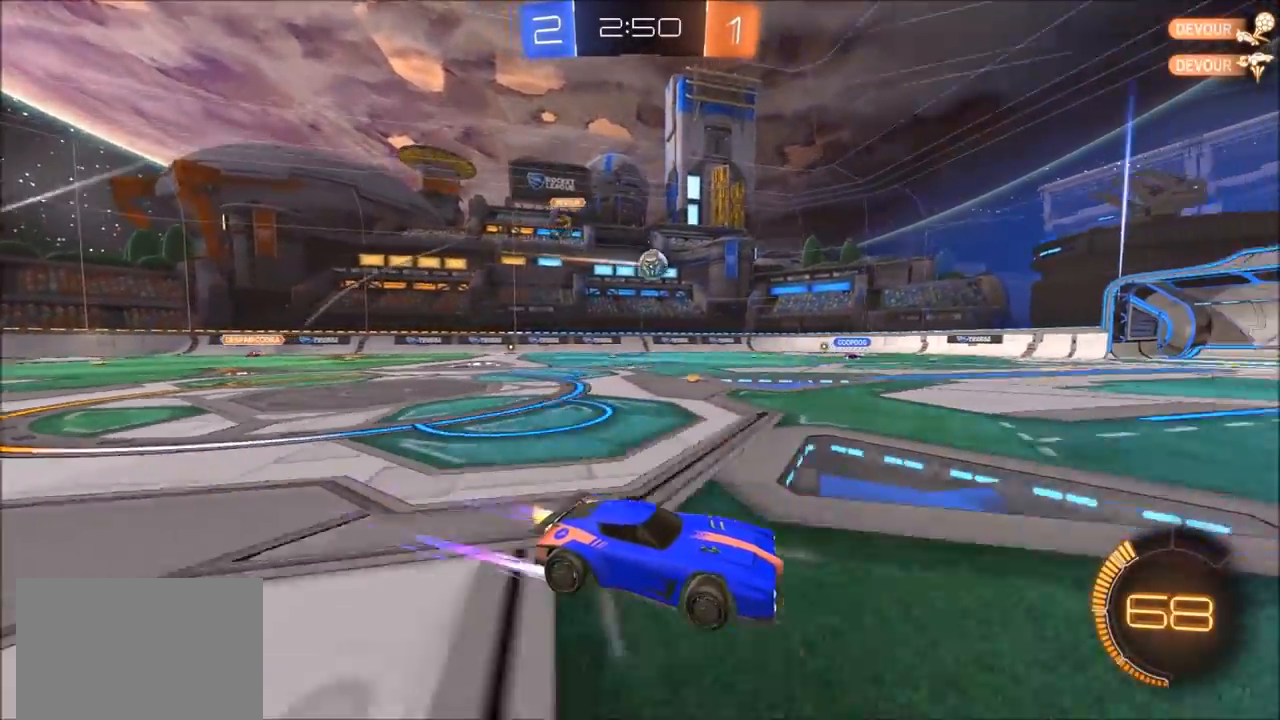
{"buttons": ["R2"], "left_stick": "center", "right_stick": "center", "events": [[267, "left_stick", "up-right"], [400, "left_stick", "center"]]}
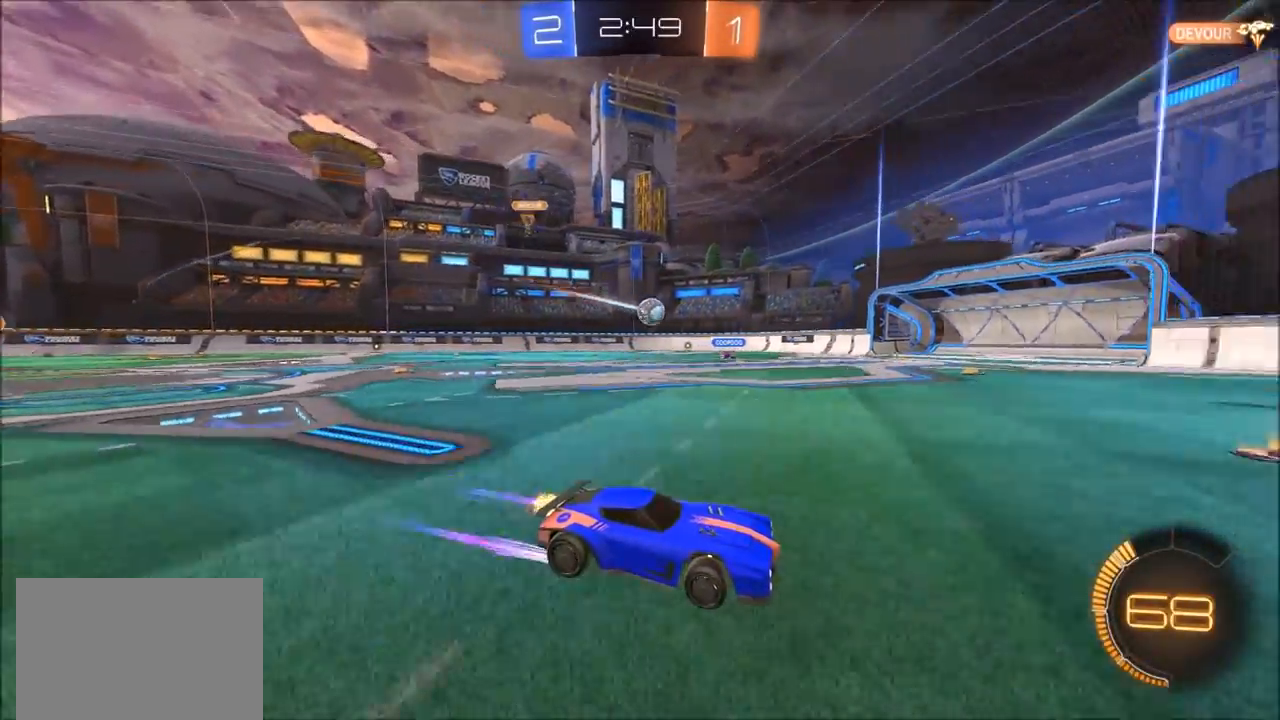
{"buttons": ["R2"], "left_stick": "center", "right_stick": "center", "events": []}
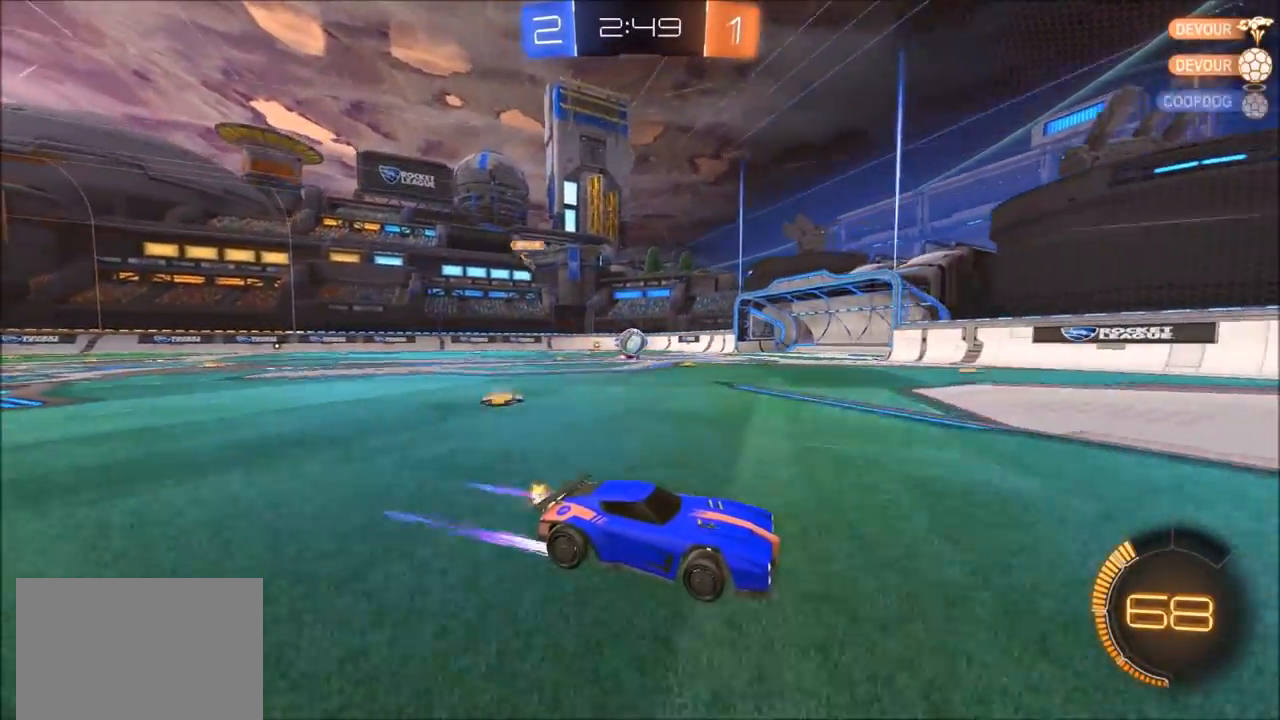
{"buttons": [], "left_stick": "center", "right_stick": "center", "events": [[67, "left_stick", "left"], [450, "R2", "up"], [500, "left_stick", "center"]]}
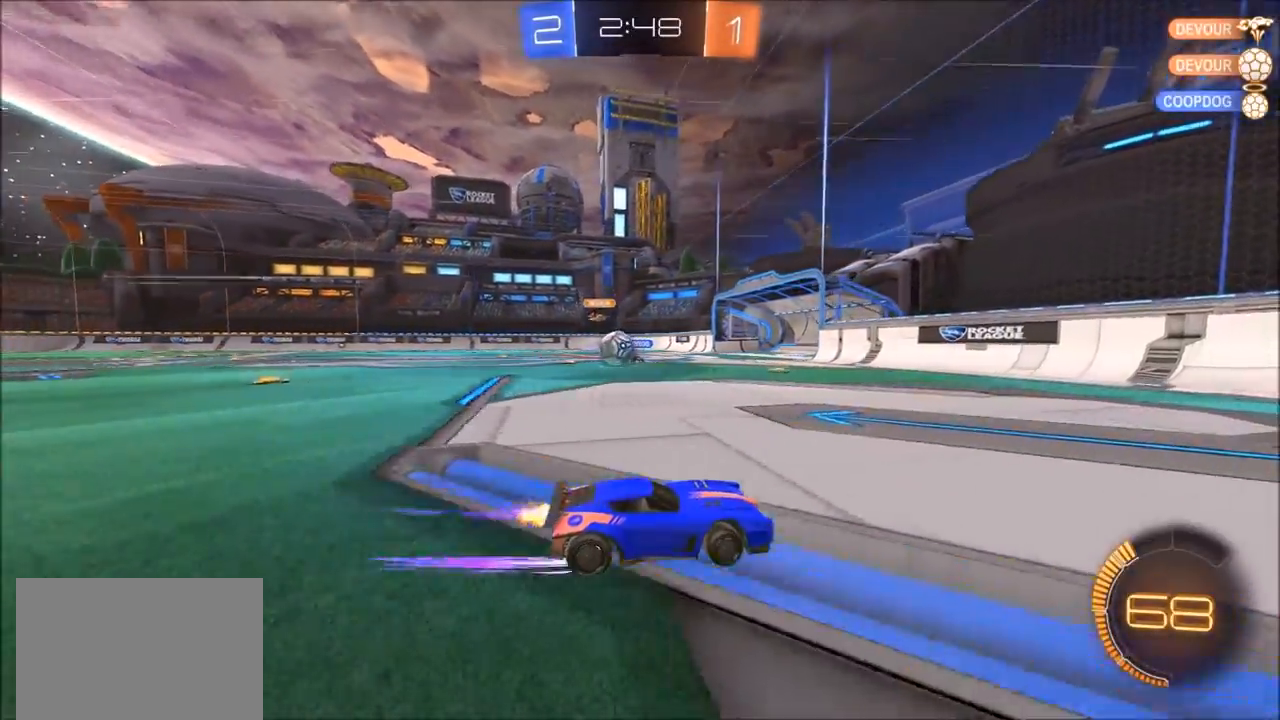
{"buttons": ["R2"], "left_stick": "right", "right_stick": "center", "events": [[233, "left_stick", "right"], [267, "L1", "down"], [400, "R2", "down"], [433, "L1", "up"]]}
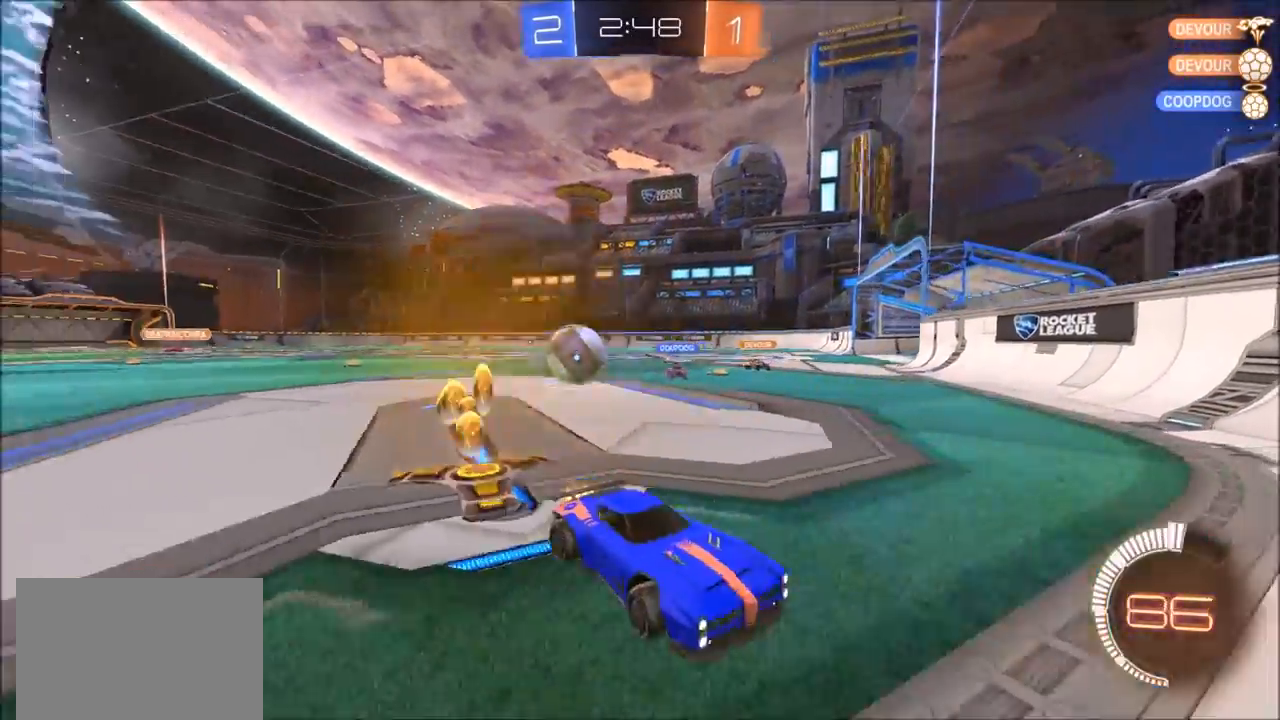
{"buttons": ["R2"], "left_stick": "right", "right_stick": "center", "events": []}
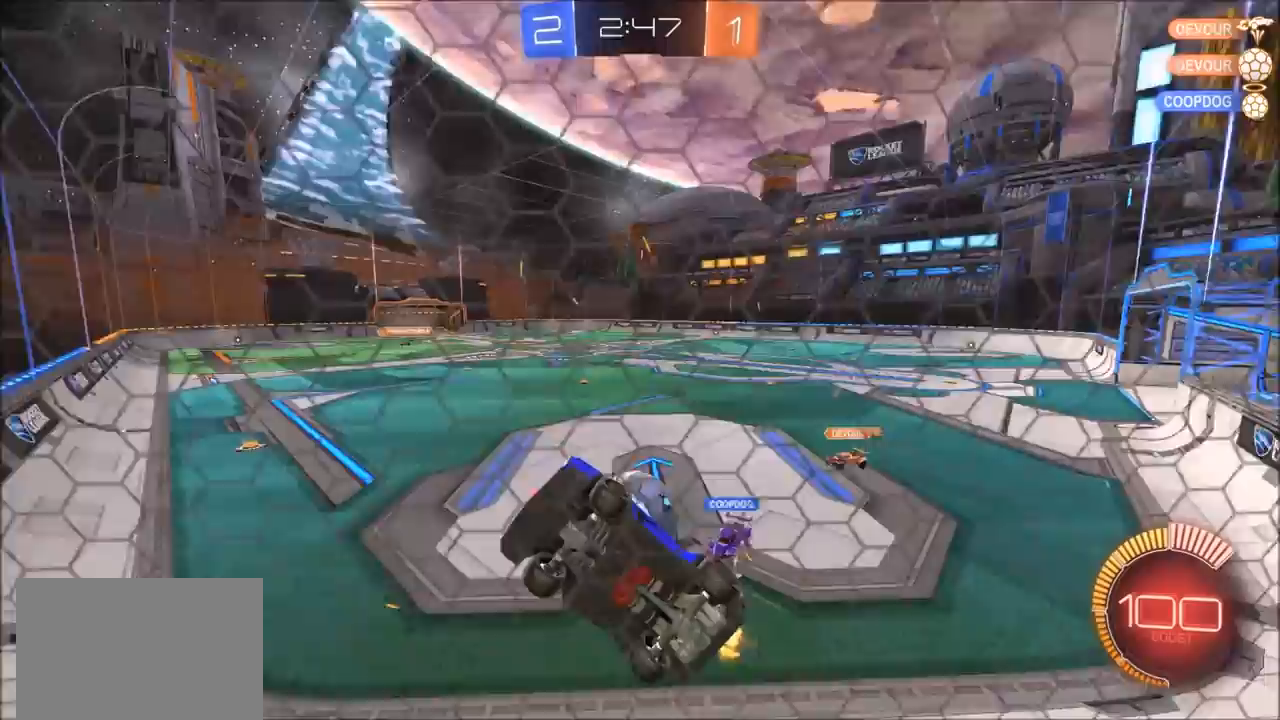
{"buttons": ["R2"], "left_stick": "right", "right_stick": "center", "events": [[233, "L1", "down"], [233, "L2", "down"], [350, "L1", "up"], [367, "L2", "up"]]}
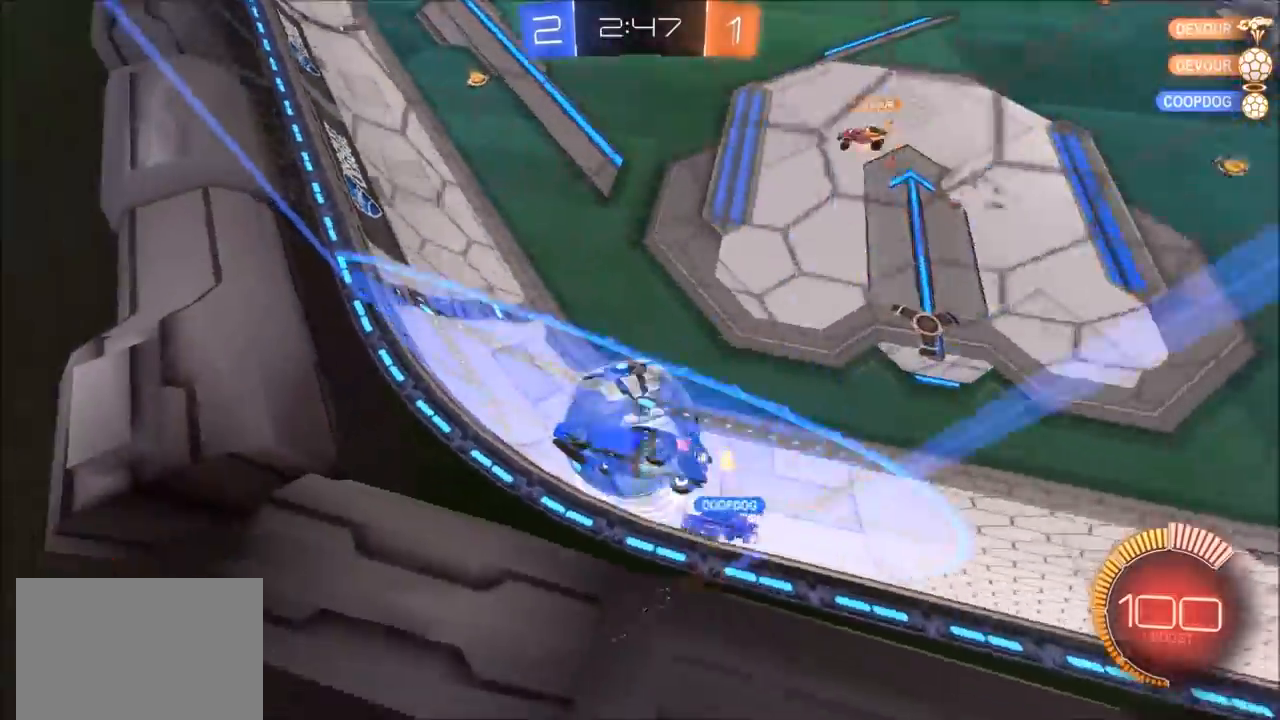
{"buttons": ["R2"], "left_stick": "up-right", "right_stick": "center", "events": [[67, "CIRCLE", "down"], [67, "left_stick", "center"], [333, "left_stick", "up-right"], [500, "CIRCLE", "up"]]}
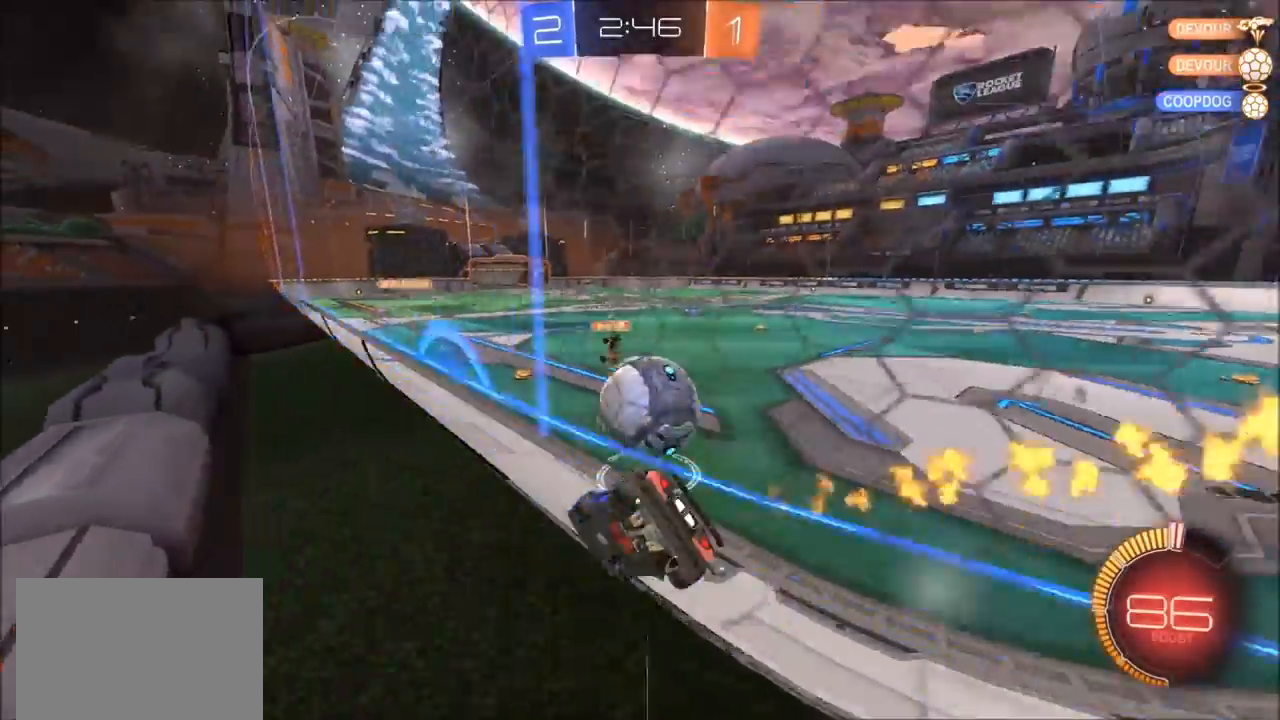
{"buttons": ["R2"], "left_stick": "left", "right_stick": "center", "events": [[33, "left_stick", "center"], [150, "left_stick", "left"], [167, "TRIANGLE", "down"], [233, "TRIANGLE", "up"]]}